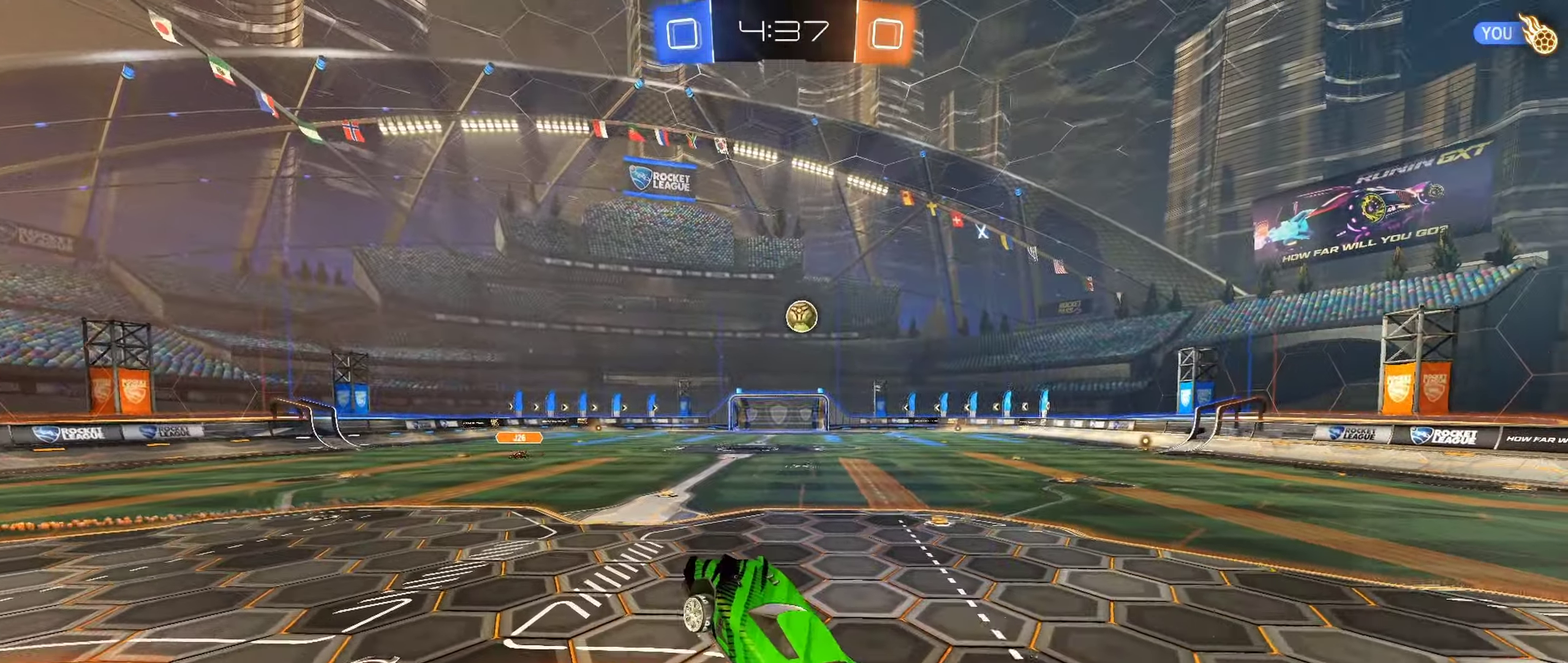
Gameplay with a controller (Xbox layout); each line is a JSON object with the inputs held at the frame after it. "events" lists button and stick changes between this image and that frame as [ms after this image, input, new state], when the widget could be followed in between.
{"buttons": ["R2"], "left_stick": "right", "right_stick": "center", "events": [[67, "L1", "up"], [67, "left_stick", "center"], [184, "L1", "down"], [184, "left_stick", "up"], [267, "left_stick", "up-right"], [350, "A", "down"], [434, "left_stick", "right"], [467, "A", "up"], [467, "L1", "up"]]}
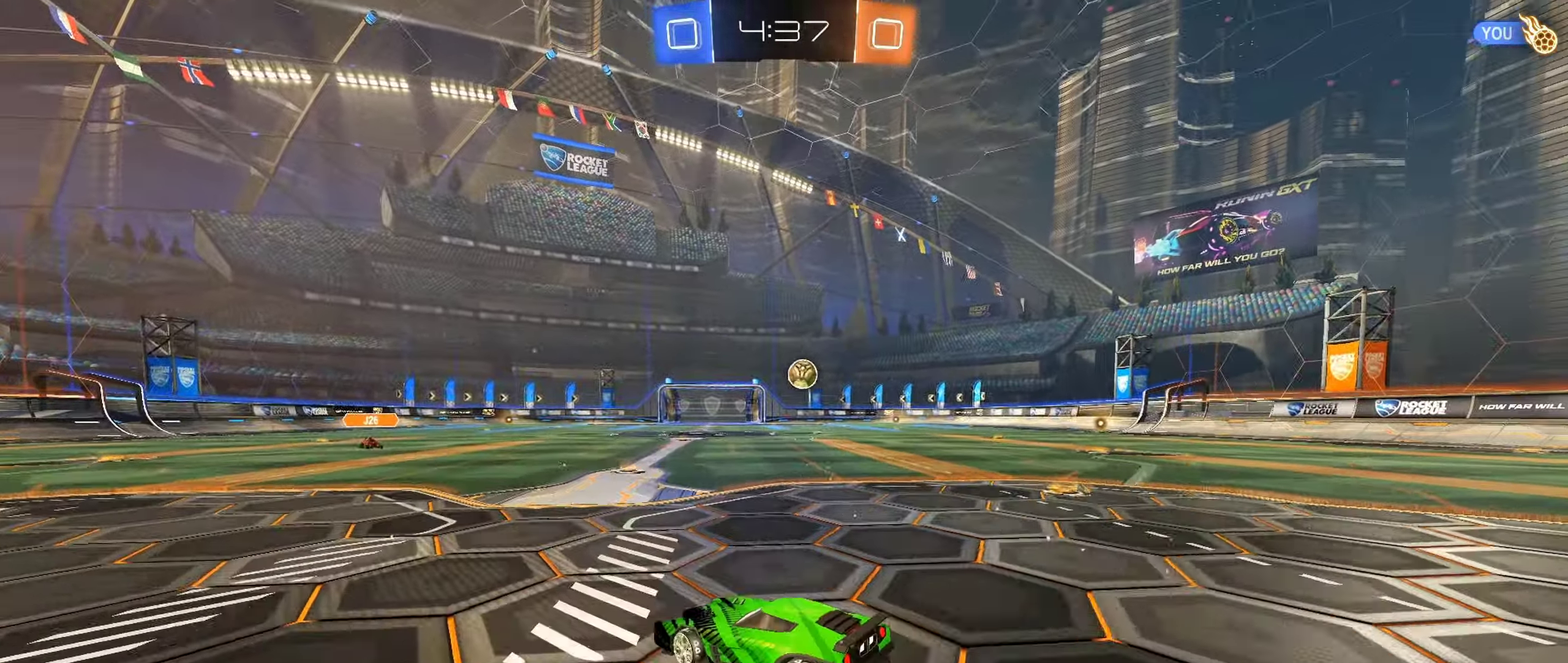
{"buttons": ["R2"], "left_stick": "center", "right_stick": "center", "events": [[334, "Y", "down"], [367, "left_stick", "center"], [434, "Y", "up"]]}
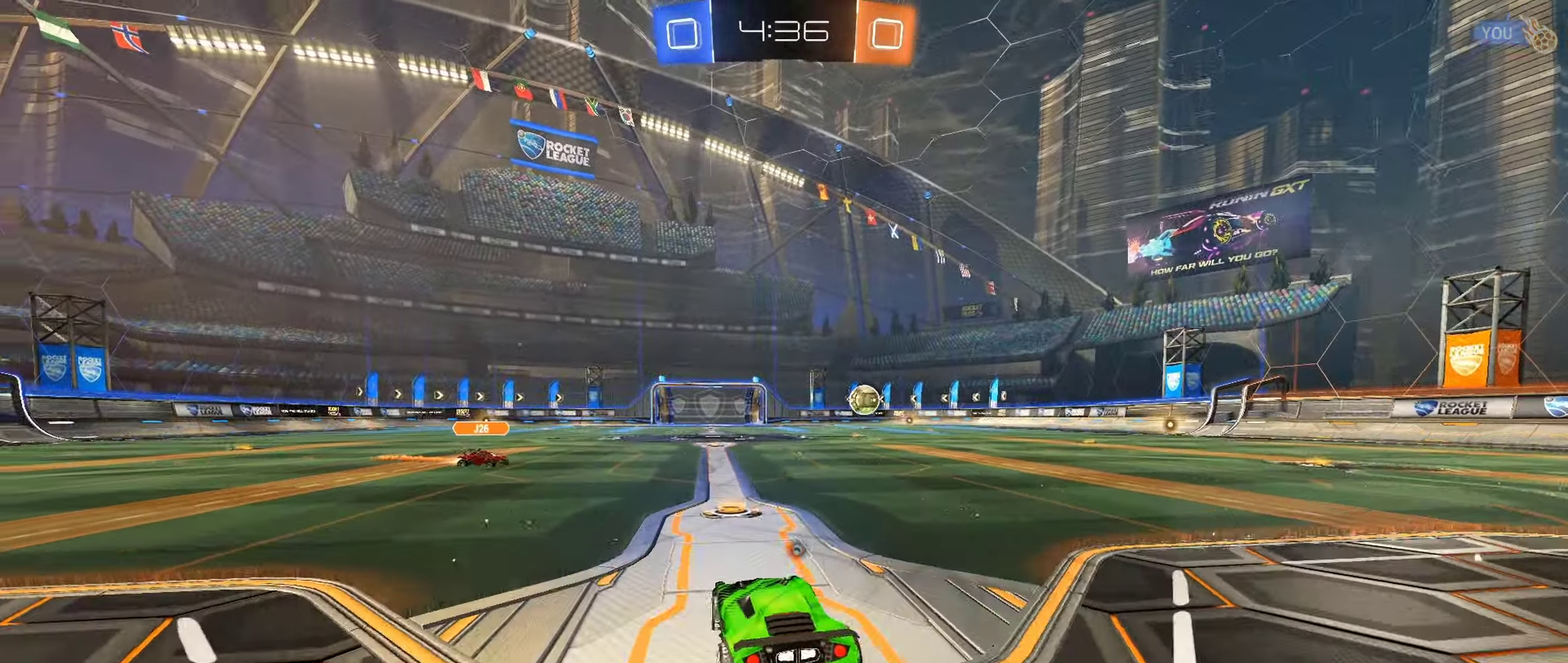
{"buttons": ["A", "B", "L1", "R2", "L3"], "left_stick": "up-left", "right_stick": "center", "events": [[67, "B", "down"], [134, "left_stick", "right"], [267, "left_stick", "up-right"], [317, "left_stick", "up"], [367, "A", "down"], [367, "L1", "down"], [367, "left_stick", "up-left"], [417, "L3", "down"]]}
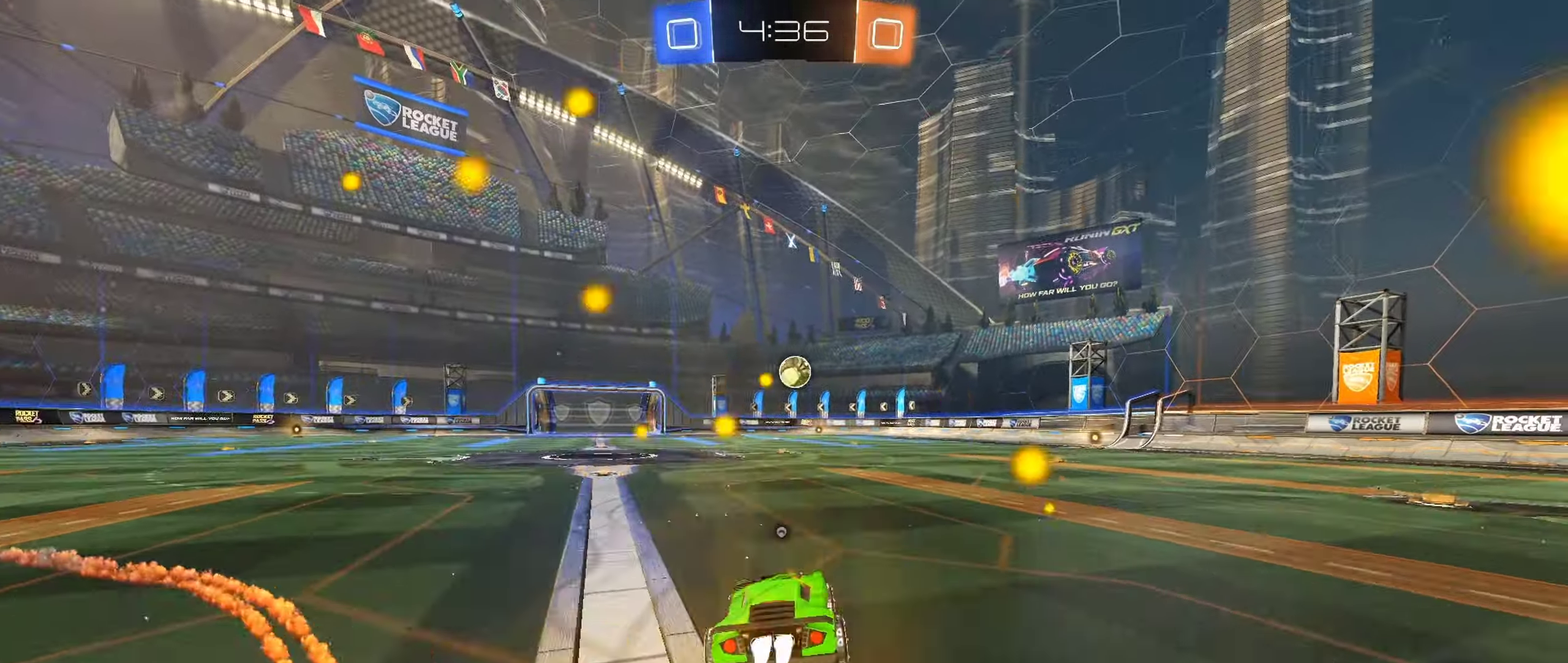
{"buttons": ["R2"], "left_stick": "center", "right_stick": "center", "events": [[67, "L3", "up"], [117, "L1", "up"], [150, "A", "up"], [150, "left_stick", "center"], [184, "B", "up"], [217, "Y", "down"], [284, "Y", "up"]]}
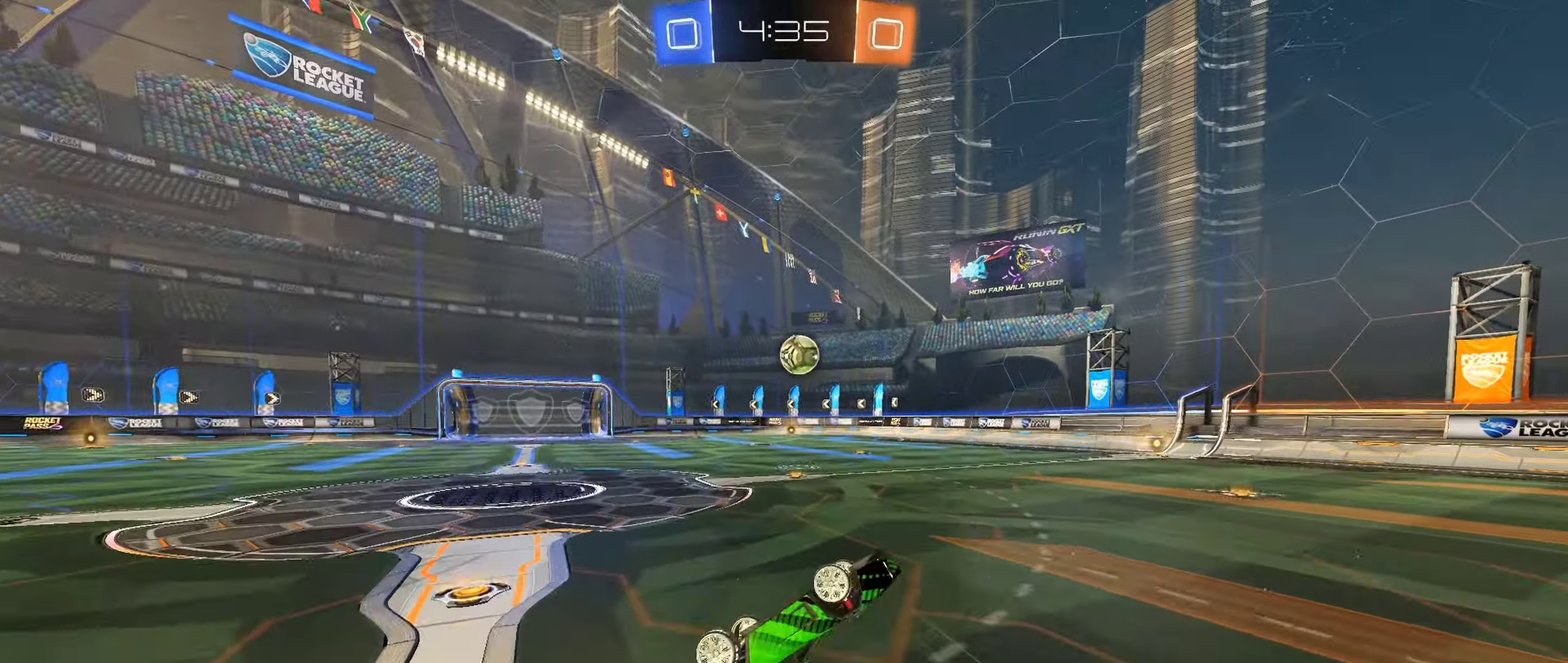
{"buttons": [], "left_stick": "center", "right_stick": "center", "events": [[400, "R2", "up"]]}
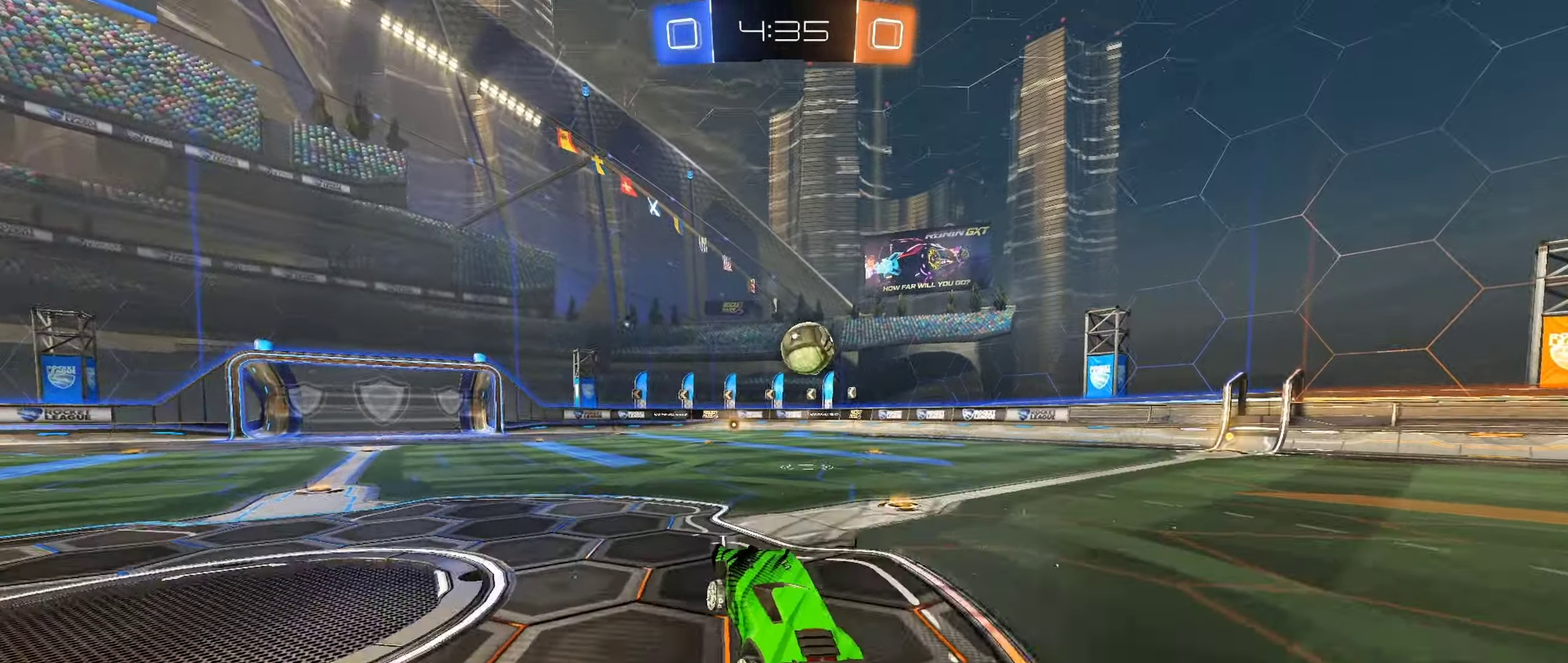
{"buttons": ["A", "R2"], "left_stick": "down-right", "right_stick": "center", "events": [[67, "left_stick", "right"], [250, "R2", "down"], [466, "left_stick", "down-right"], [483, "A", "down"]]}
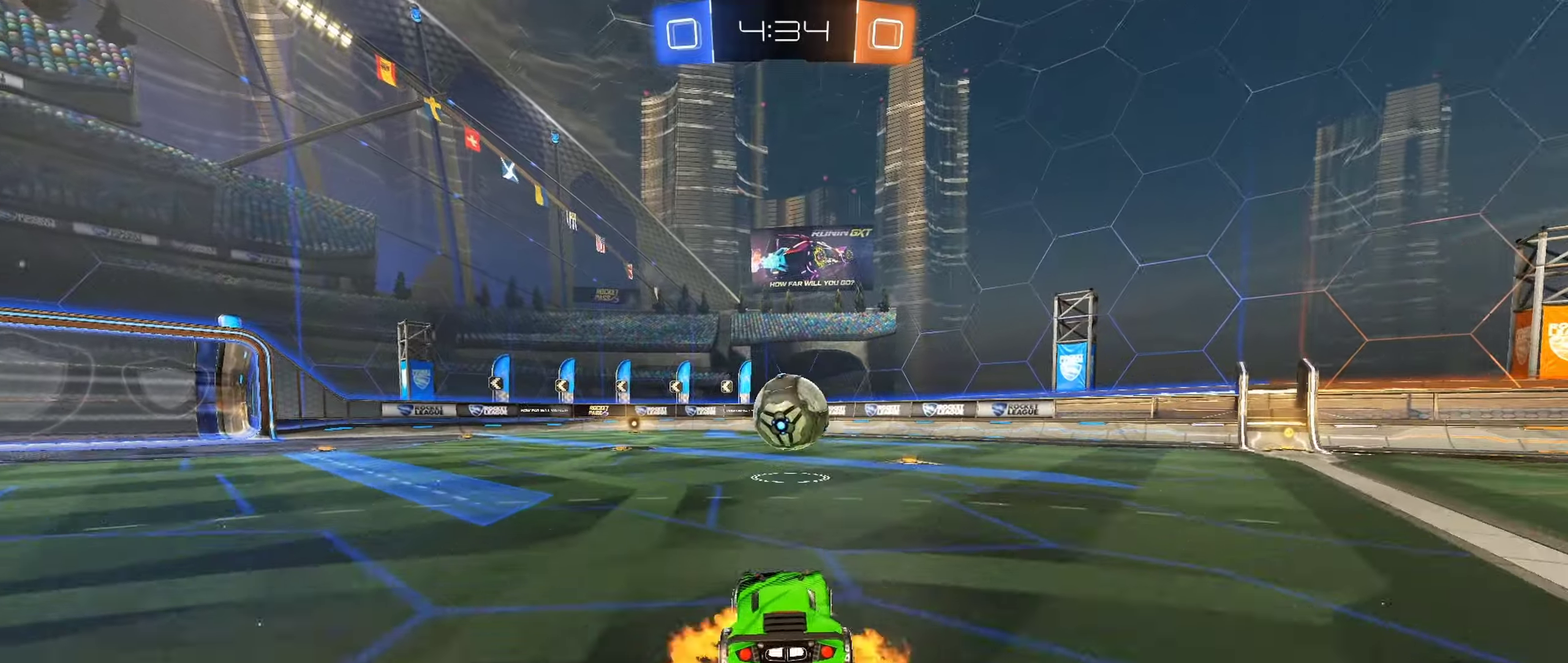
{"buttons": ["L1", "R2"], "left_stick": "left", "right_stick": "center", "events": [[33, "left_stick", "center"], [100, "A", "up"], [200, "left_stick", "left"], [333, "L1", "down"], [366, "A", "down"], [483, "A", "up"]]}
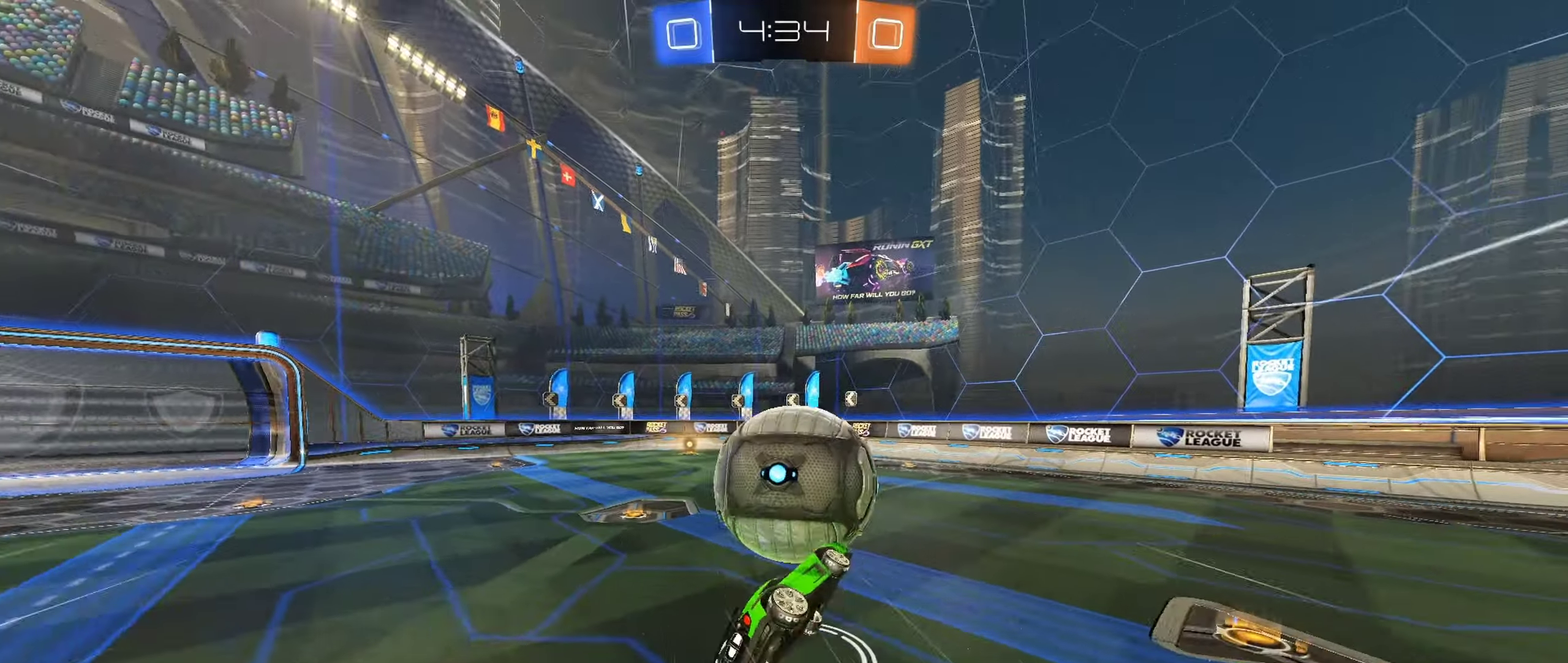
{"buttons": ["Y", "R2"], "left_stick": "up-left", "right_stick": "center", "events": [[100, "Y", "down"], [150, "L1", "up"], [166, "left_stick", "center"], [200, "Y", "up"], [366, "left_stick", "left"], [450, "Y", "down"], [500, "left_stick", "up-left"]]}
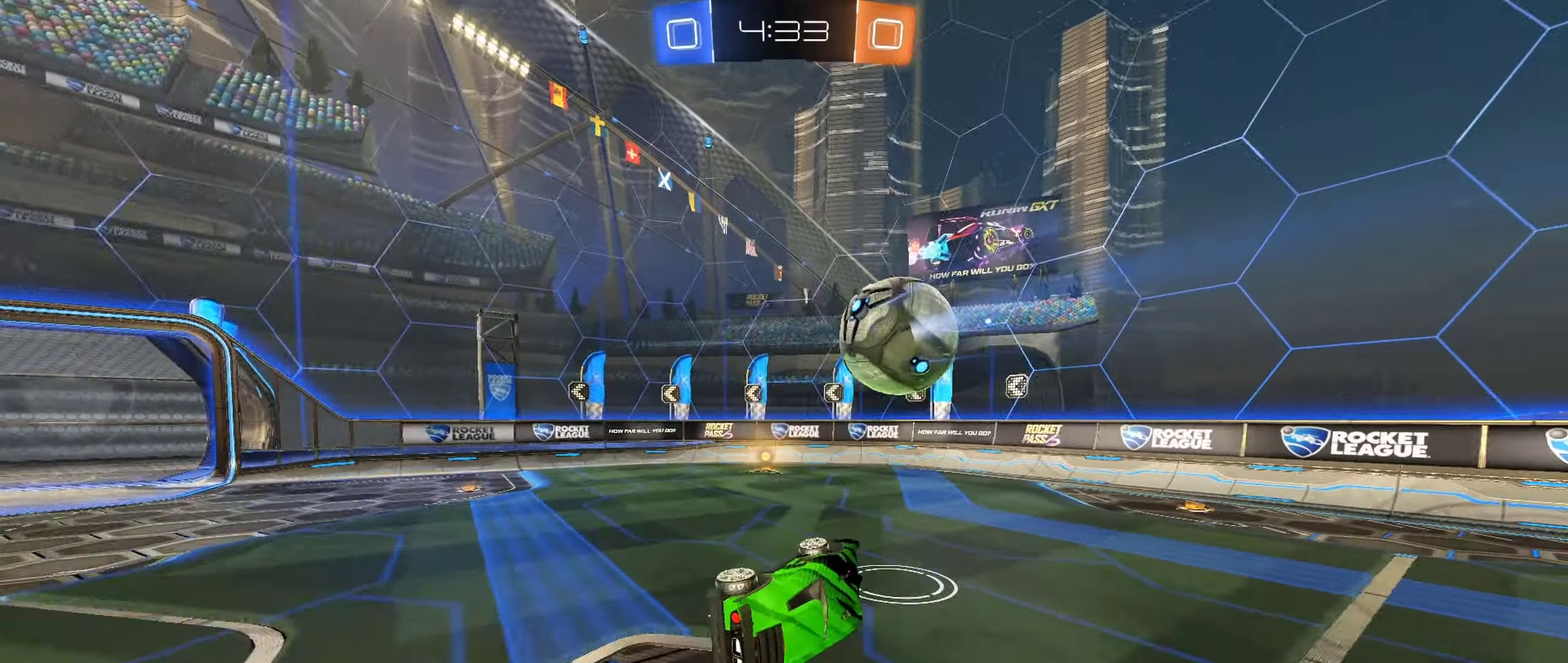
{"buttons": ["R2"], "left_stick": "center", "right_stick": "center", "events": [[50, "left_stick", "center"], [66, "Y", "up"], [183, "B", "down"], [216, "left_stick", "left"], [416, "B", "up"], [416, "left_stick", "center"]]}
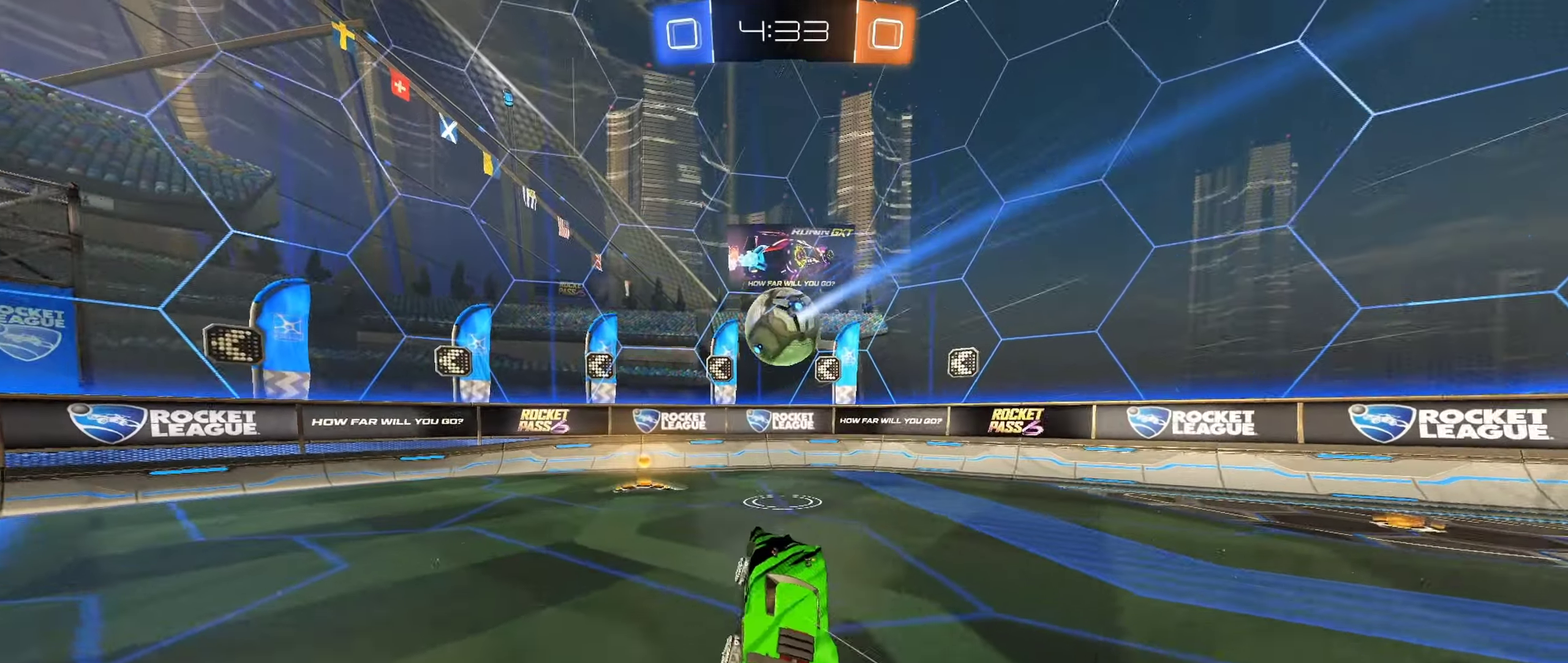
{"buttons": ["B", "L1", "R2"], "left_stick": "left", "right_stick": "center", "events": [[100, "left_stick", "left"], [183, "L1", "down"], [283, "B", "down"], [283, "L1", "up"], [500, "L1", "down"]]}
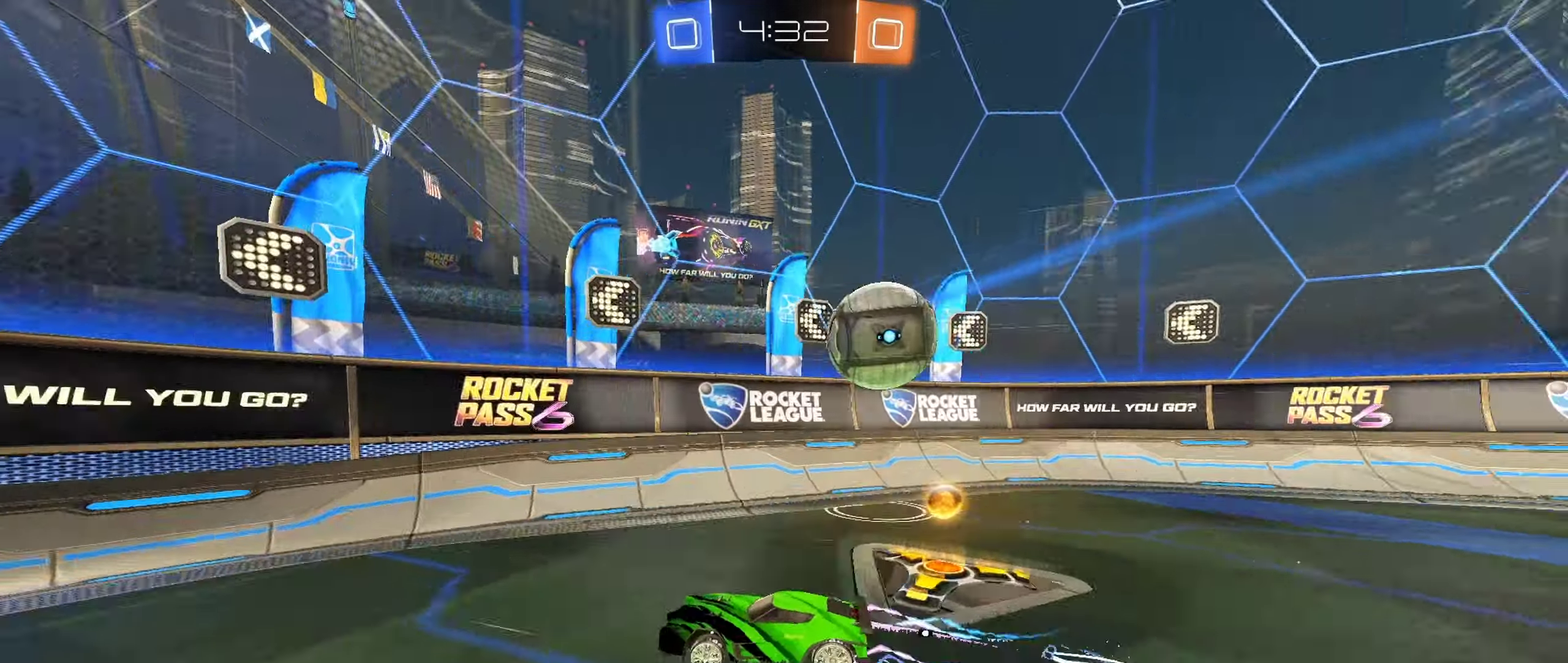
{"buttons": ["R2"], "left_stick": "left", "right_stick": "center", "events": [[83, "L1", "up"], [366, "B", "up"]]}
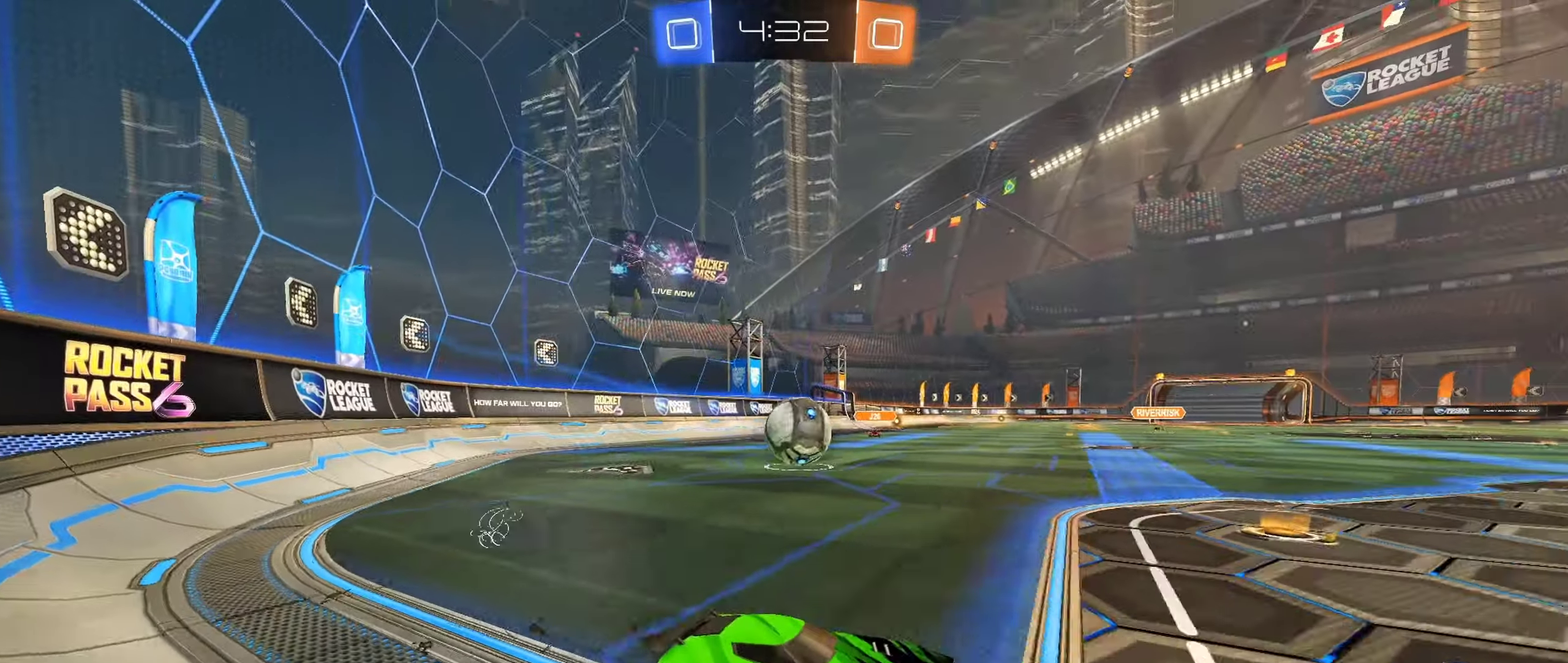
{"buttons": [], "left_stick": "left", "right_stick": "center", "events": [[16, "R2", "up"], [300, "R2", "down"], [366, "R2", "up"]]}
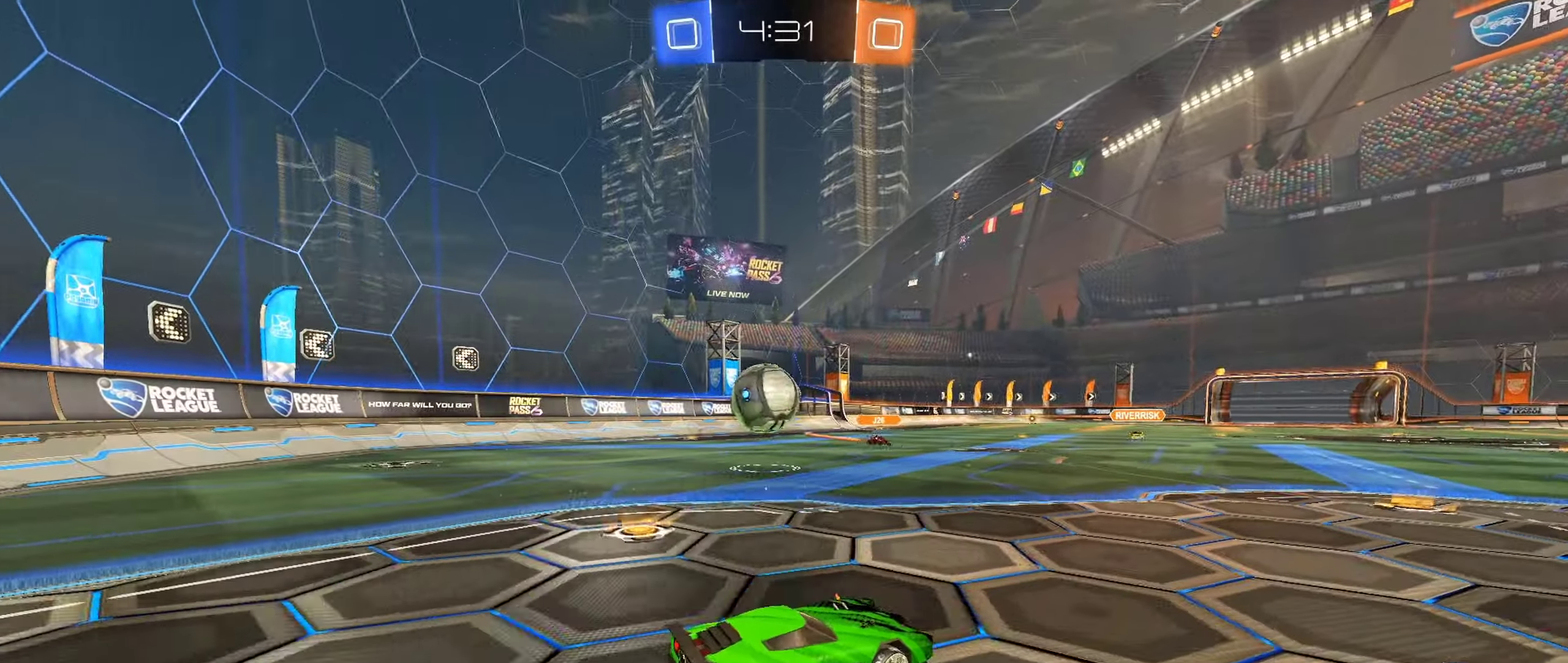
{"buttons": ["A", "L1", "R2", "L3"], "left_stick": "up-left", "right_stick": "center", "events": [[150, "R2", "down"], [316, "A", "down"], [316, "left_stick", "up"], [350, "L1", "down"], [400, "A", "up"], [416, "left_stick", "up-left"], [483, "A", "down"], [483, "L3", "down"]]}
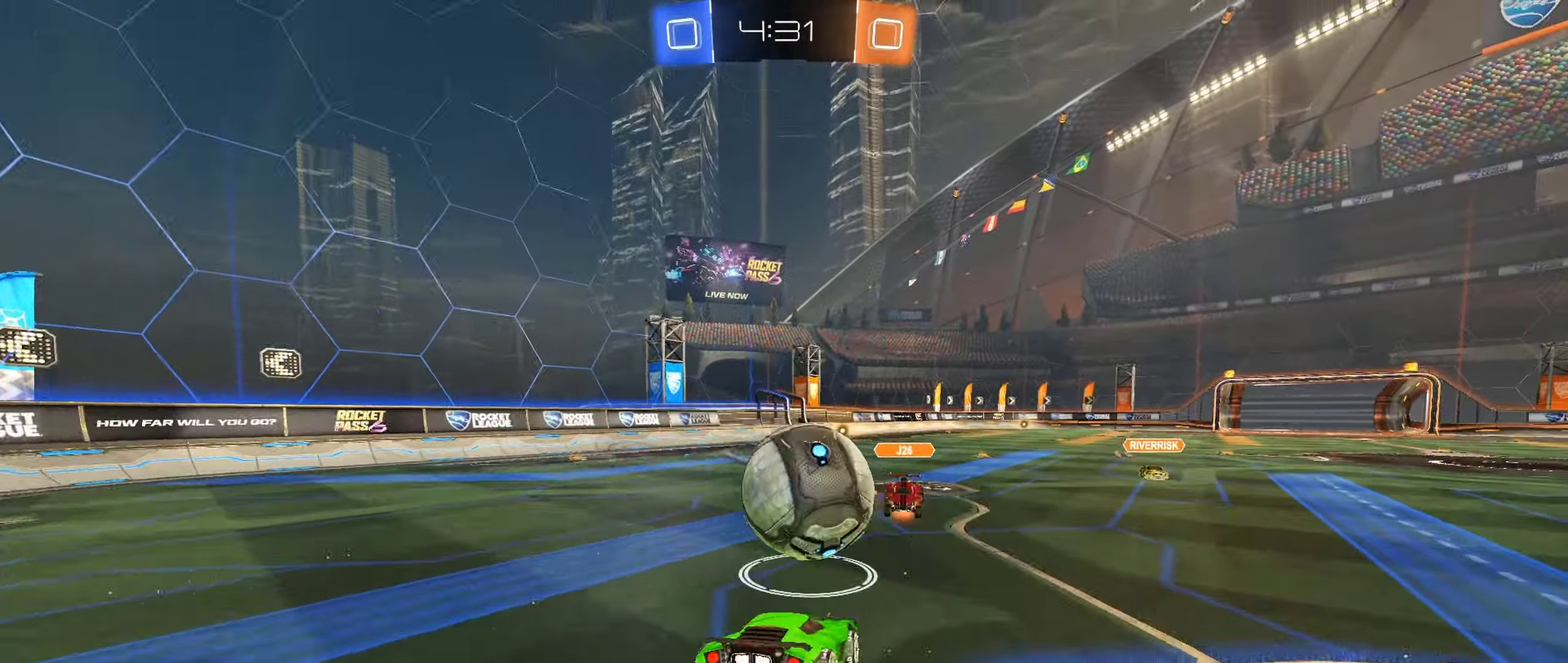
{"buttons": ["R2"], "left_stick": "left", "right_stick": "center", "events": [[100, "A", "up"], [150, "L3", "up"], [200, "L1", "up"], [216, "left_stick", "center"], [466, "left_stick", "left"]]}
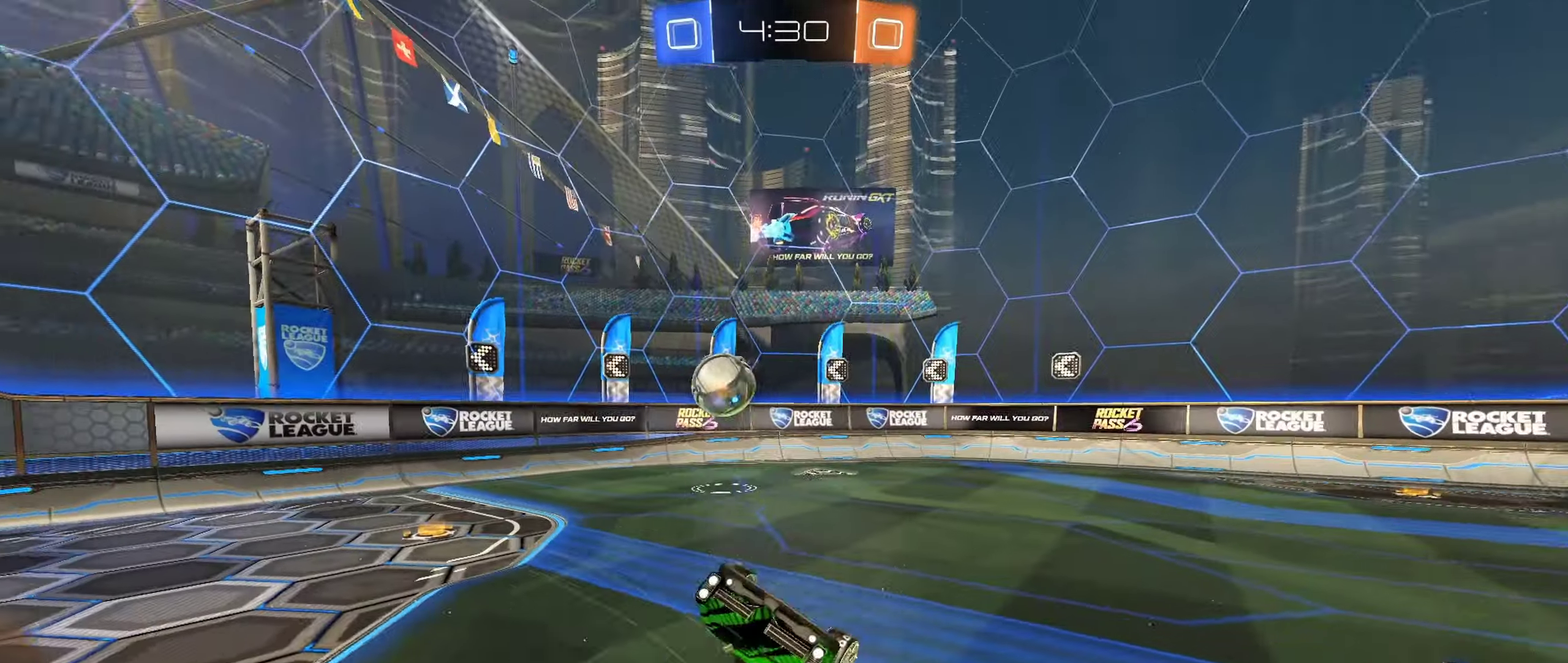
{"buttons": ["R2"], "left_stick": "left", "right_stick": "center", "events": [[283, "left_stick", "center"], [500, "left_stick", "left"]]}
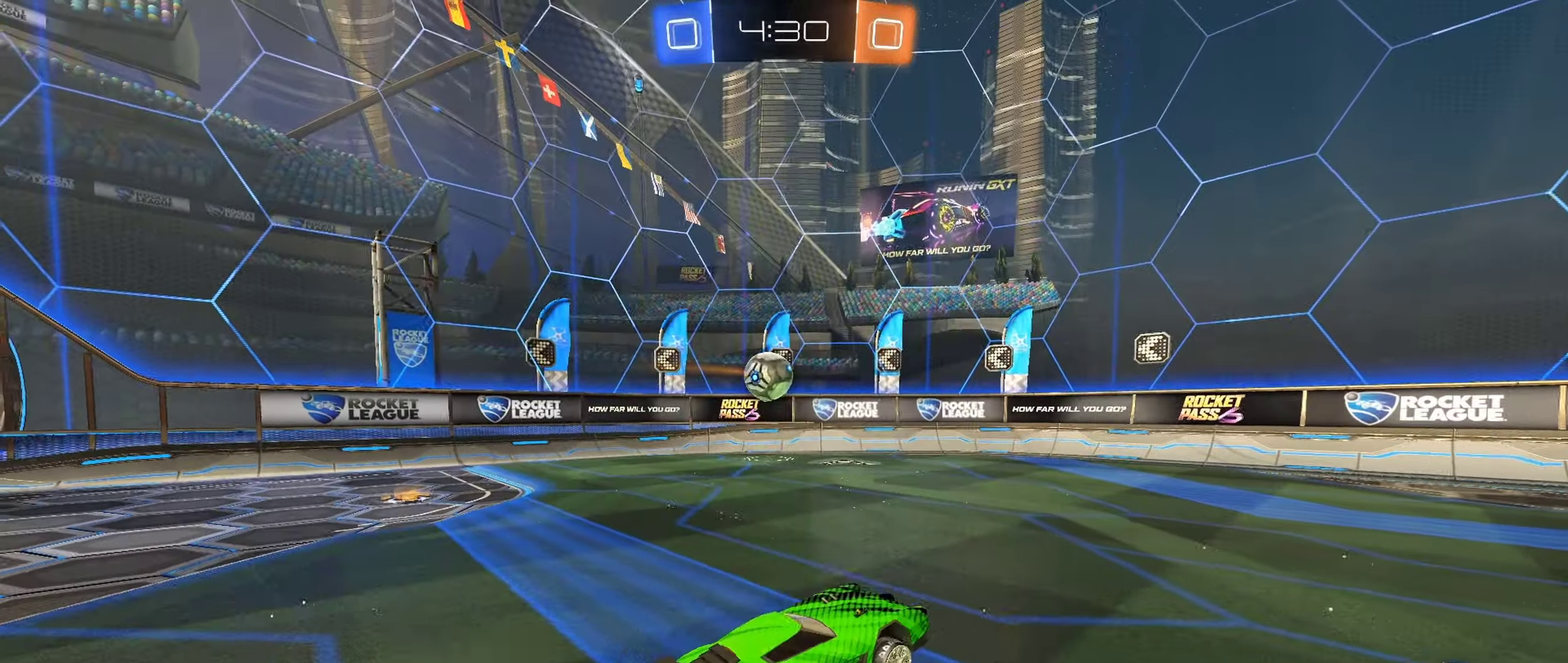
{"buttons": ["R2"], "left_stick": "left", "right_stick": "center", "events": []}
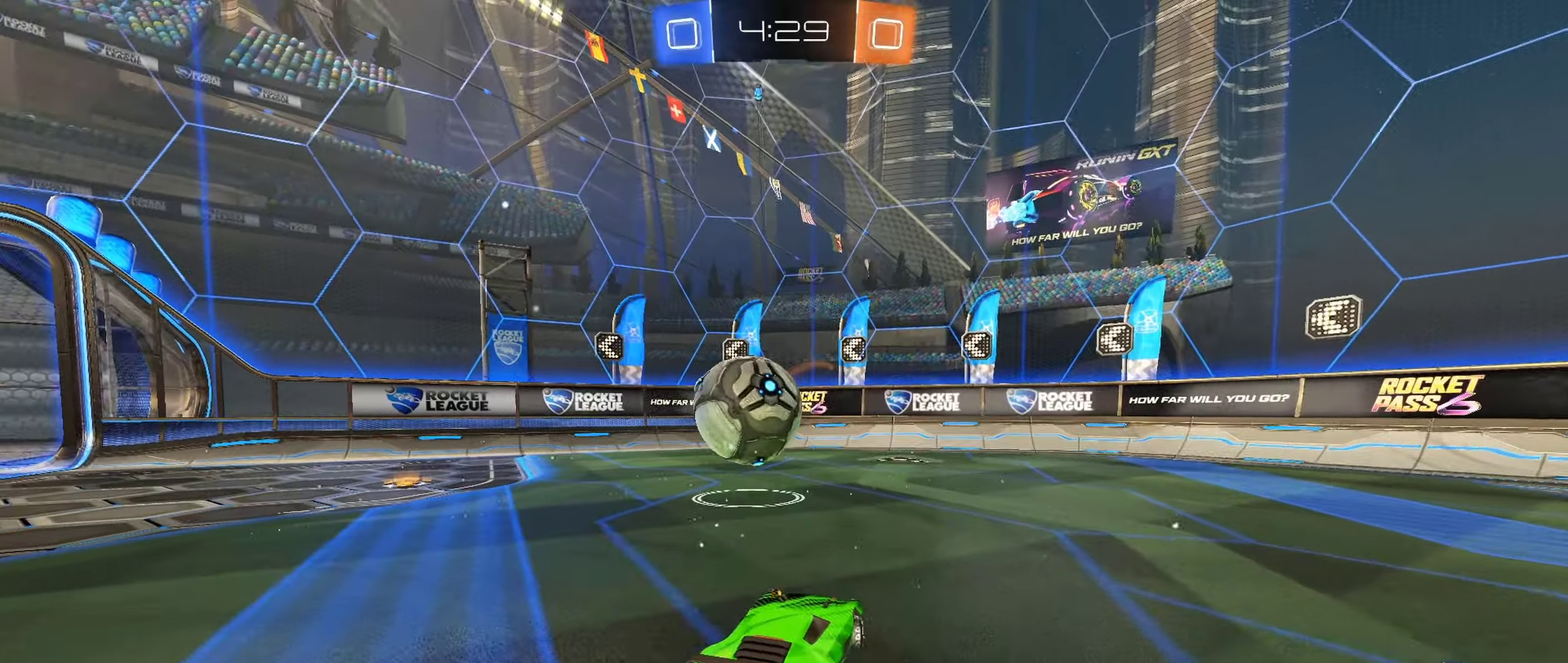
{"buttons": ["B", "R2"], "left_stick": "left", "right_stick": "center", "events": [[50, "B", "down"], [283, "L1", "down"], [367, "L1", "up"]]}
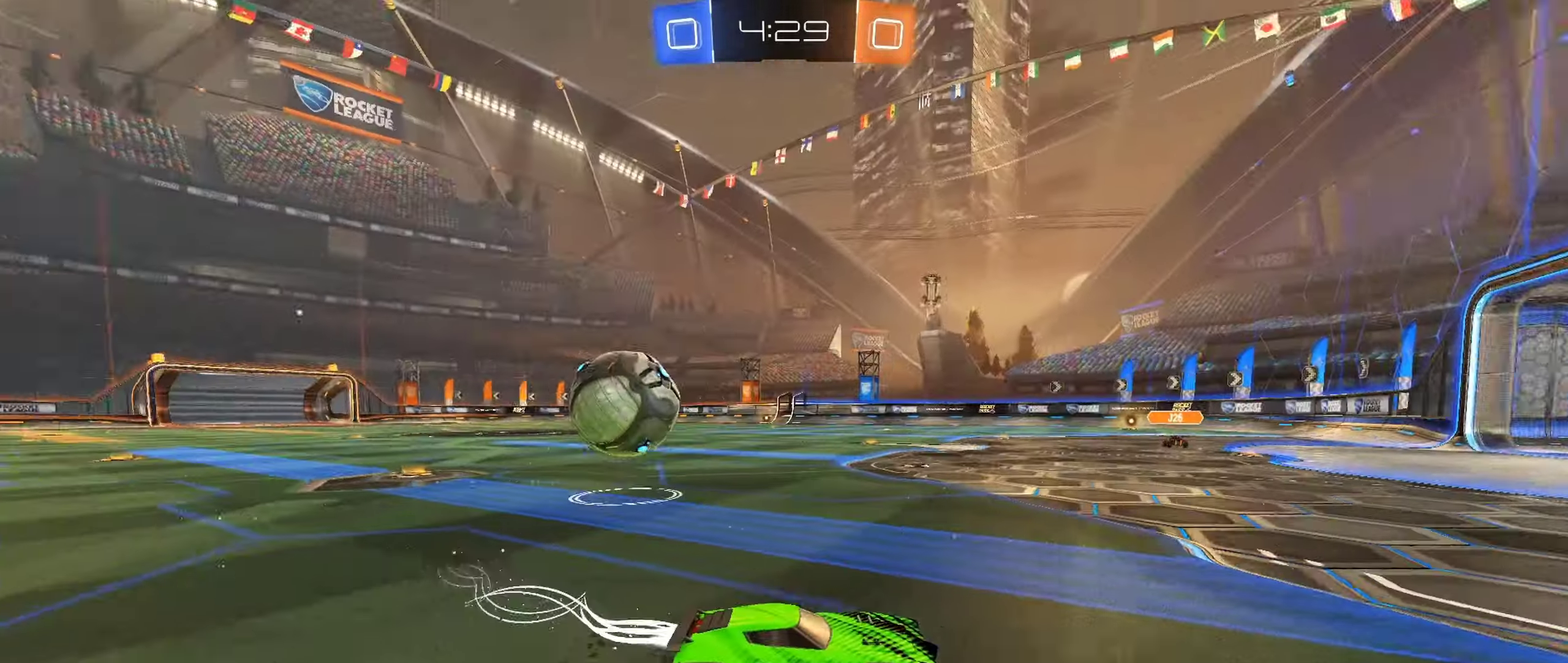
{"buttons": ["R2"], "left_stick": "right", "right_stick": "center", "events": [[100, "L1", "down"], [150, "B", "up"], [150, "L1", "up"], [217, "B", "down"], [467, "B", "up"], [500, "left_stick", "right"]]}
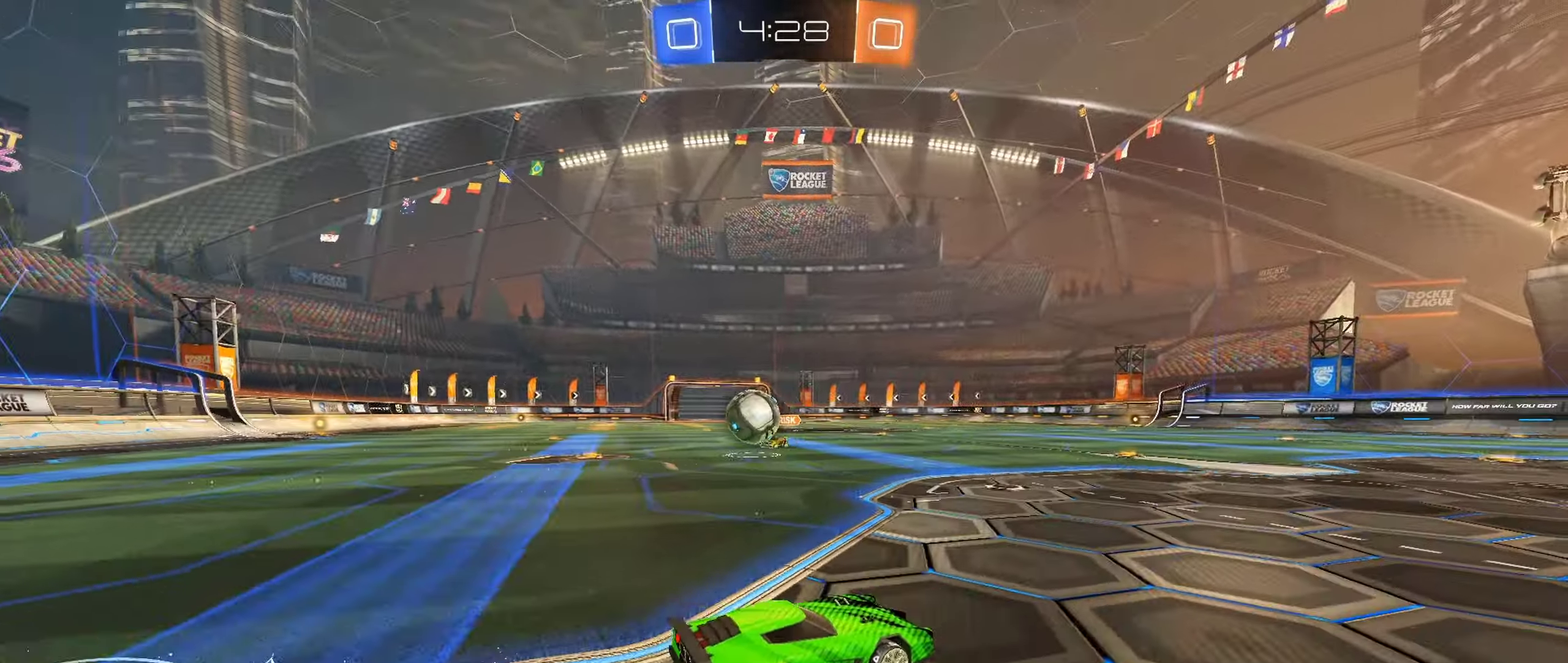
{"buttons": ["R2"], "left_stick": "center", "right_stick": "center", "events": [[433, "left_stick", "center"]]}
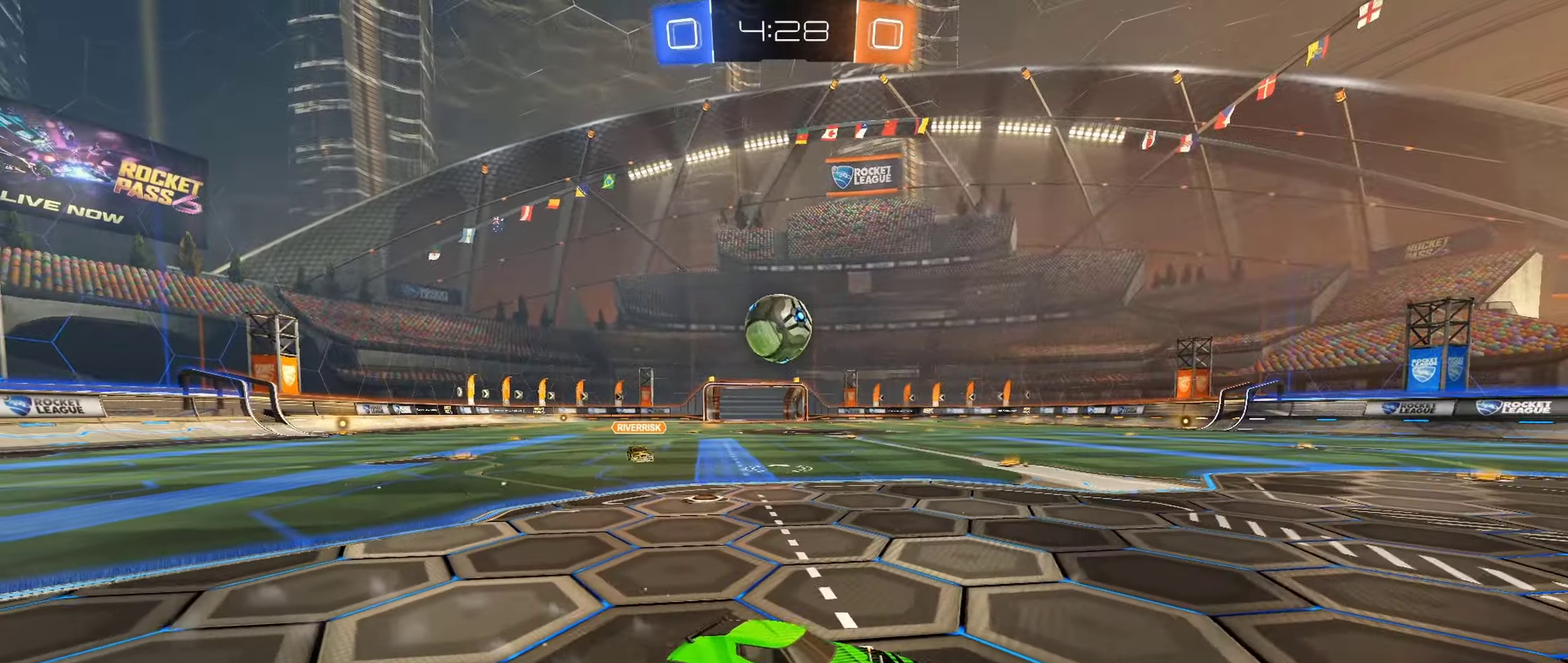
{"buttons": ["A"], "left_stick": "left", "right_stick": "center", "events": [[67, "R2", "up"], [167, "left_stick", "left"], [267, "left_stick", "center"], [283, "A", "down"], [350, "A", "up"], [400, "A", "down"], [433, "left_stick", "left"]]}
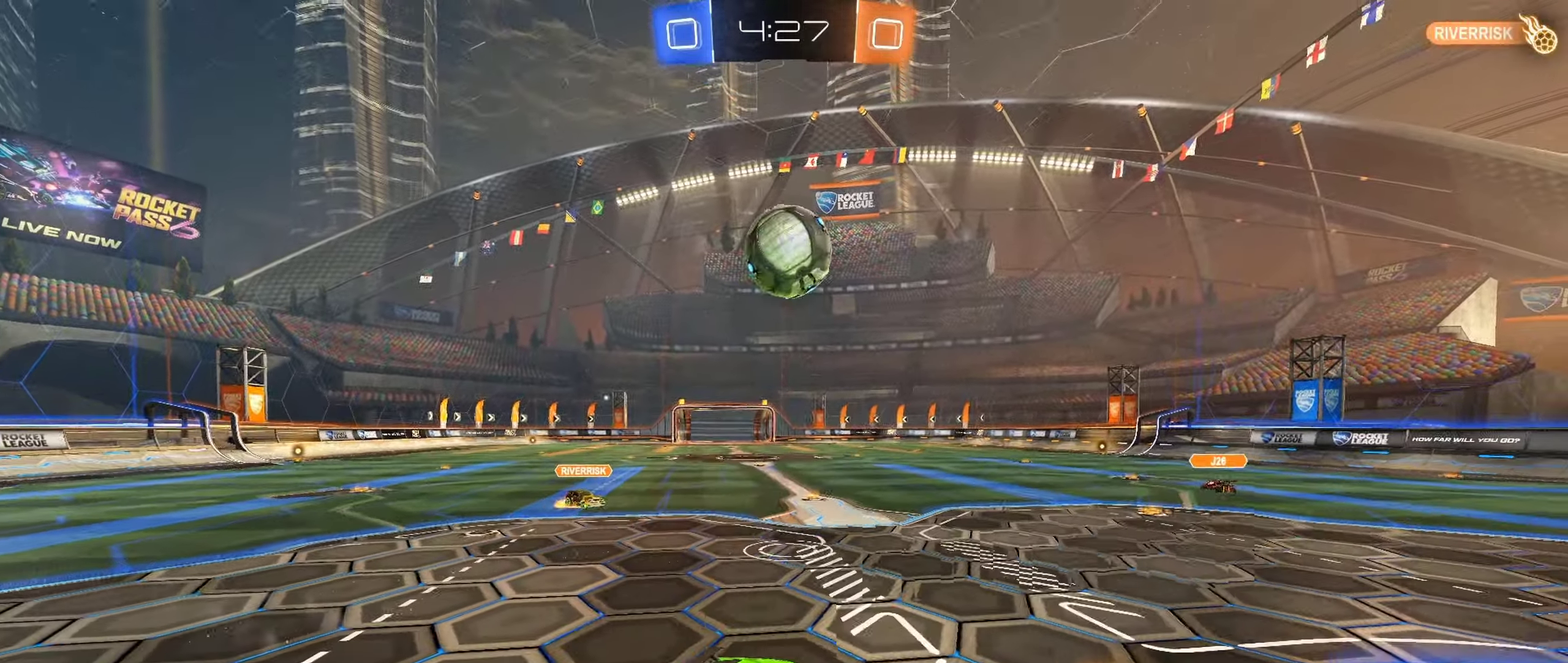
{"buttons": ["B", "L1"], "left_stick": "up-right", "right_stick": "center", "events": [[17, "A", "up"], [17, "left_stick", "down-left"], [150, "left_stick", "down"], [250, "L1", "down"], [283, "B", "down"], [283, "left_stick", "down-right"], [367, "left_stick", "right"], [450, "left_stick", "up-right"]]}
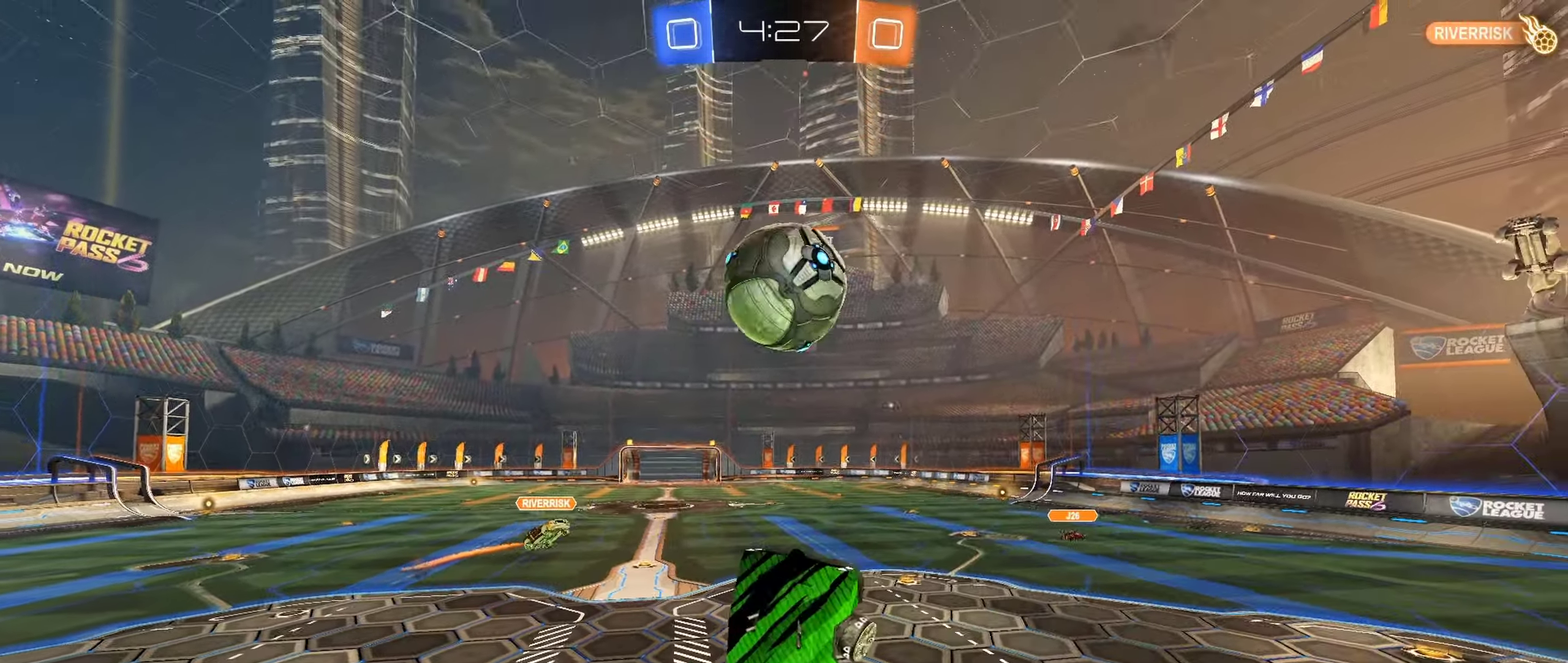
{"buttons": [], "left_stick": "up-right", "right_stick": "center", "events": [[117, "left_stick", "up"], [150, "B", "up"], [300, "left_stick", "up-left"], [400, "left_stick", "up-right"], [467, "L1", "up"]]}
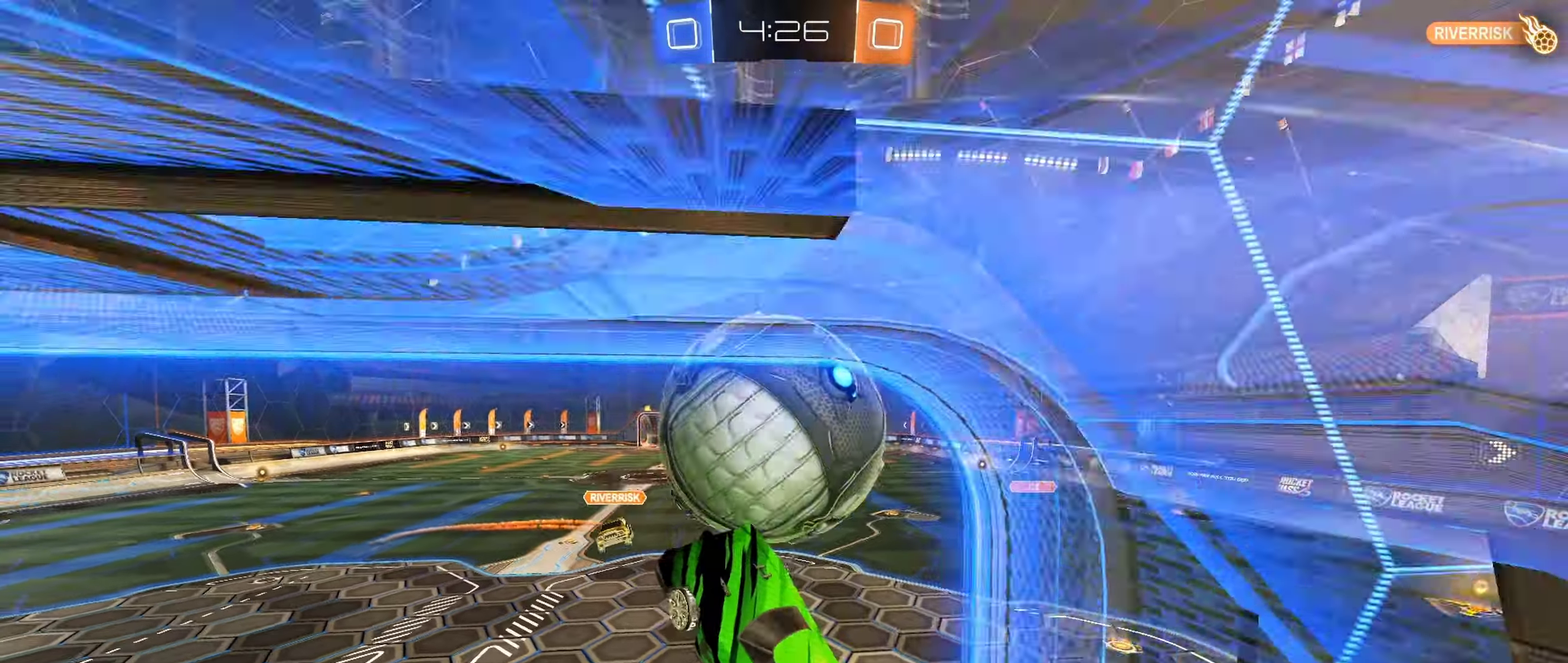
{"buttons": ["R2"], "left_stick": "left", "right_stick": "center", "events": [[50, "left_stick", "right"], [133, "R2", "down"], [333, "left_stick", "center"], [433, "left_stick", "left"]]}
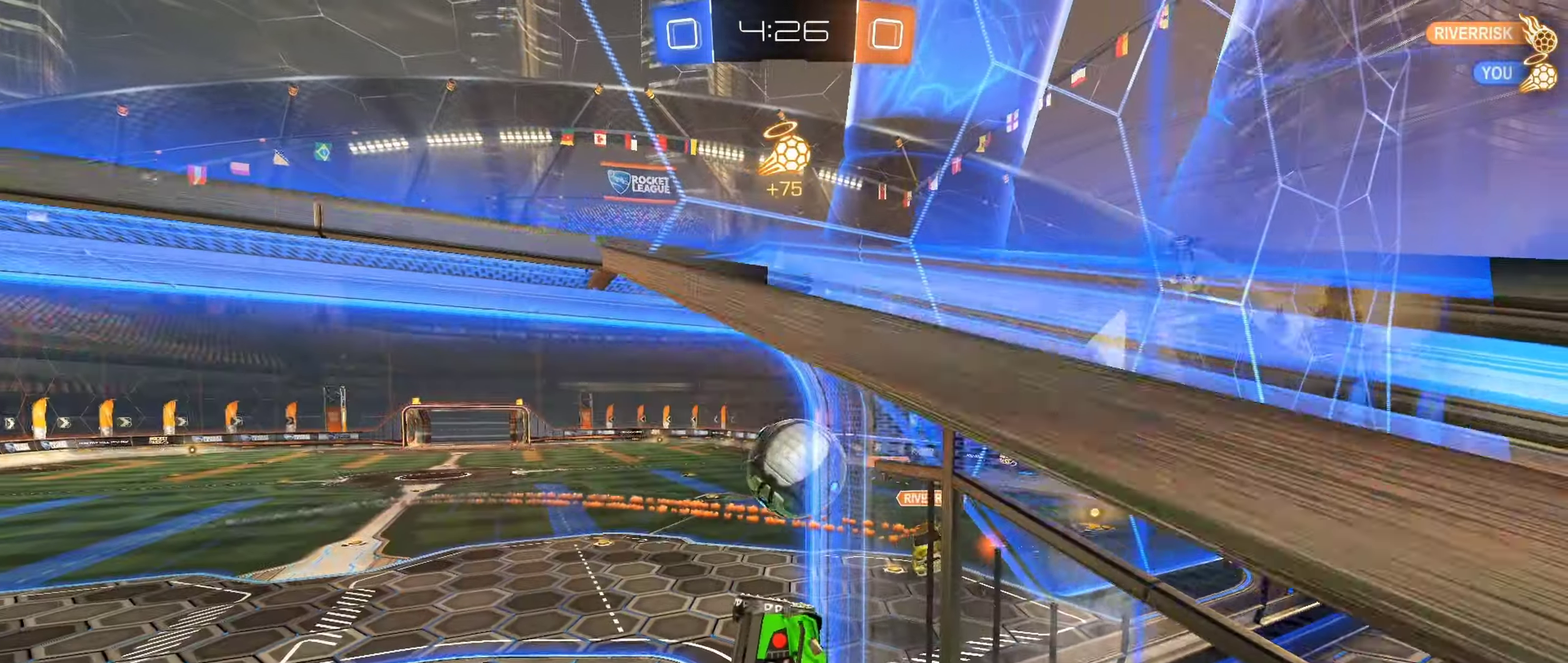
{"buttons": ["R2"], "left_stick": "left", "right_stick": "center", "events": [[17, "L1", "down"], [167, "L1", "up"]]}
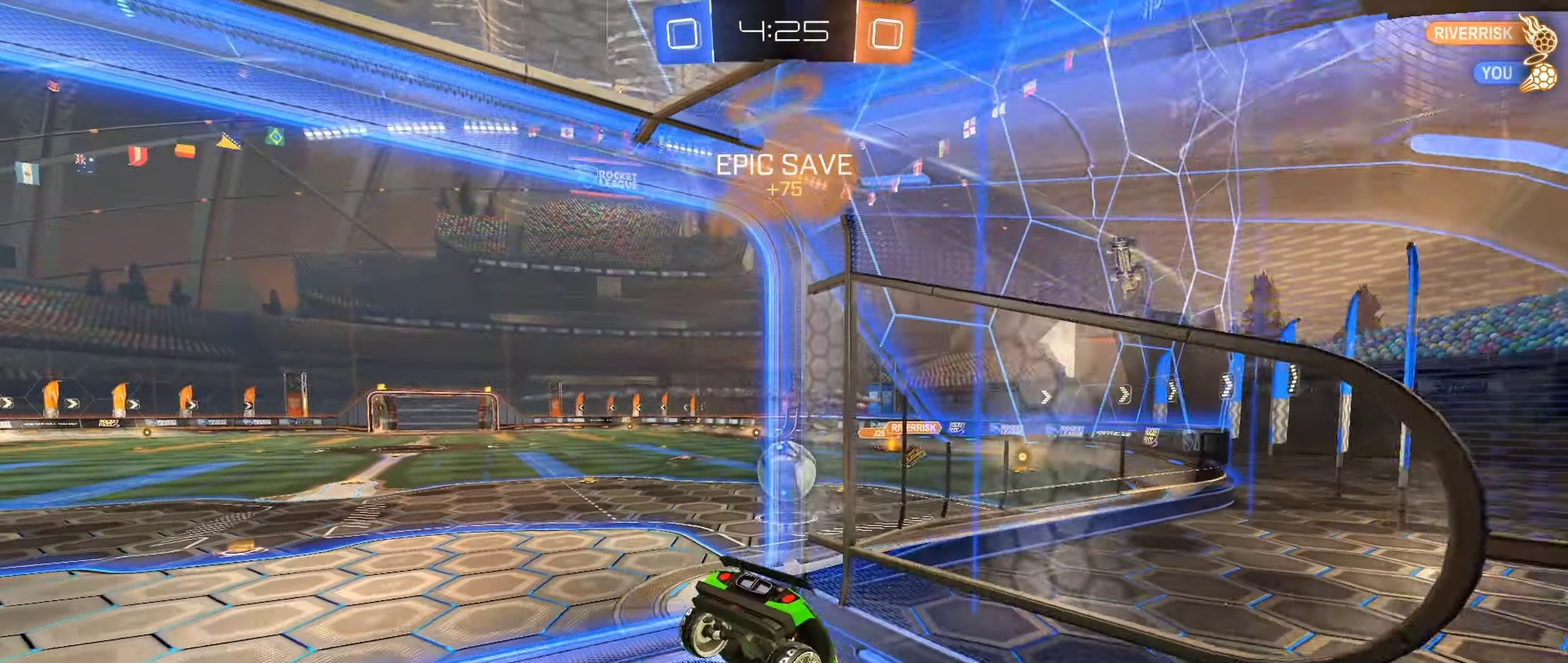
{"buttons": ["R2"], "left_stick": "left", "right_stick": "center", "events": []}
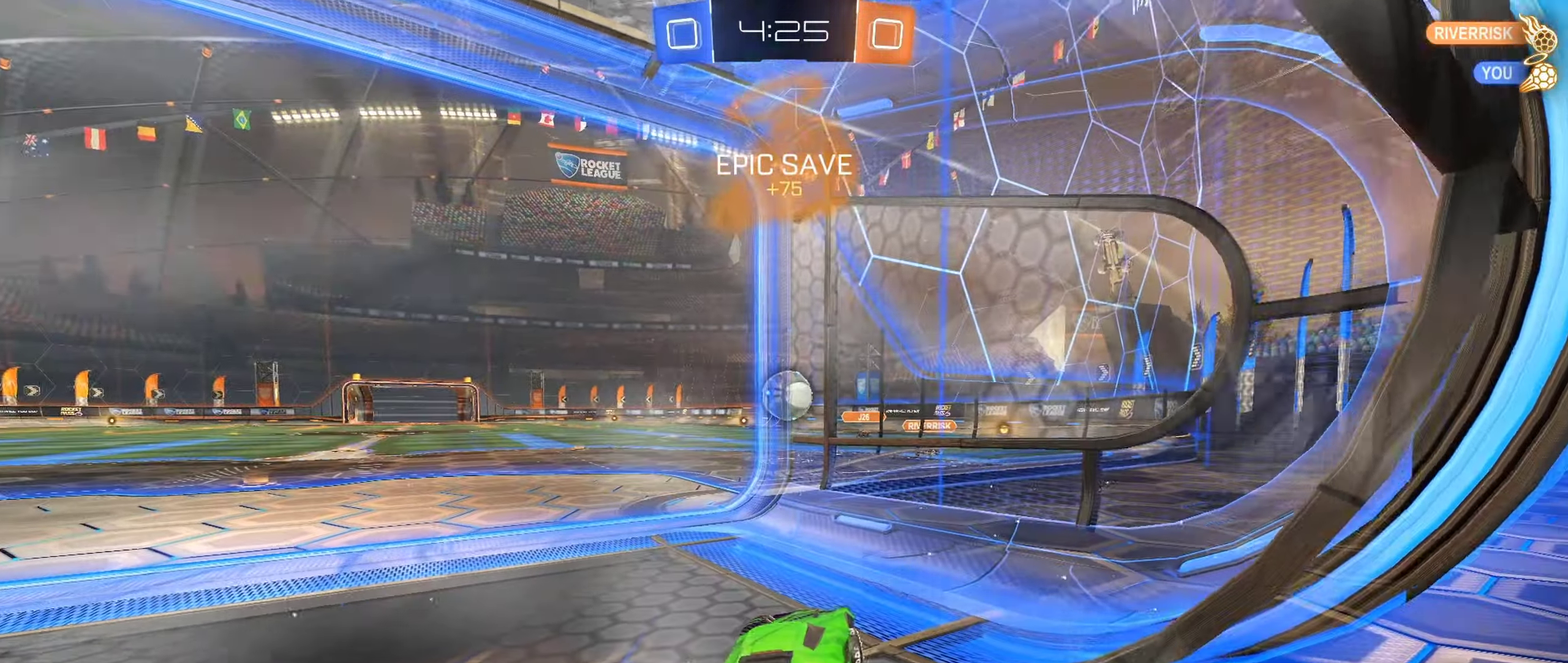
{"buttons": ["L2"], "left_stick": "center", "right_stick": "center", "events": [[217, "R2", "up"], [417, "L2", "down"], [467, "left_stick", "center"]]}
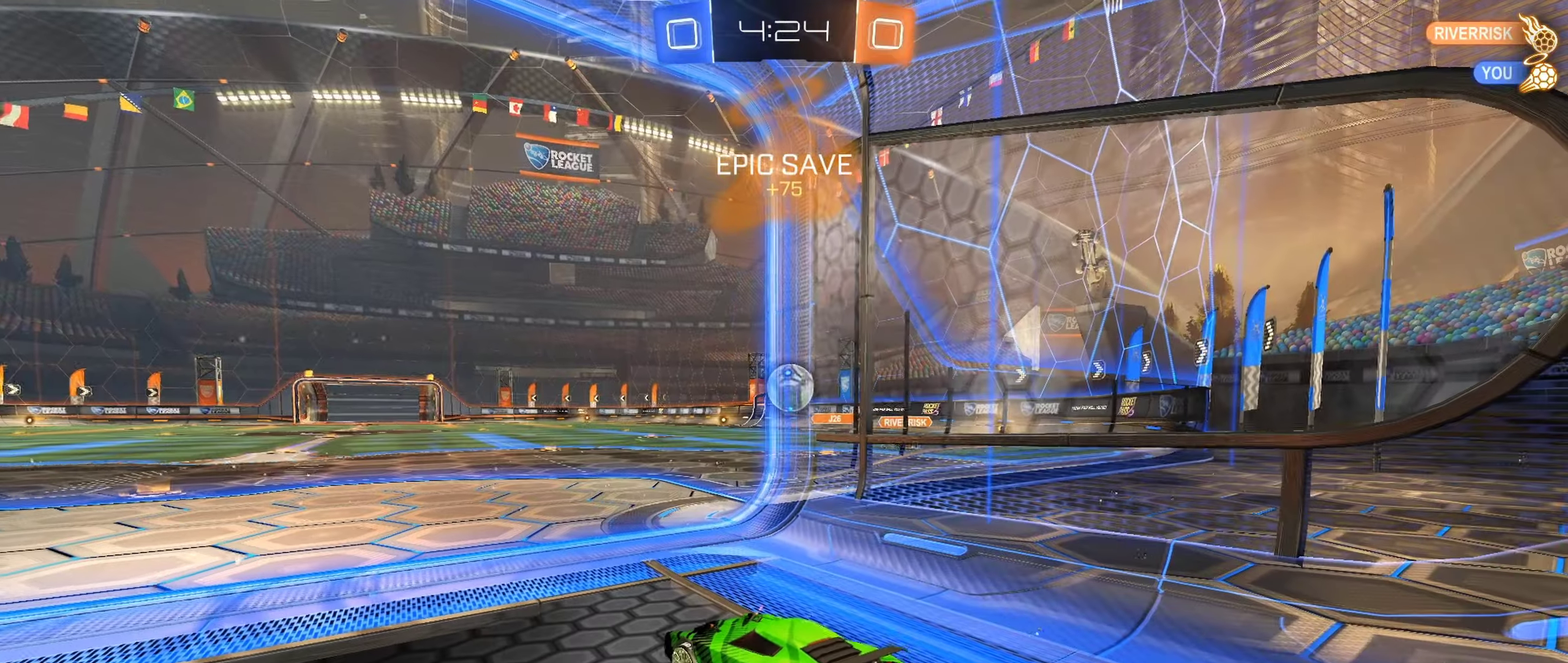
{"buttons": ["R2"], "left_stick": "center", "right_stick": "center", "events": [[34, "L2", "up"], [67, "R2", "down"], [217, "left_stick", "left"], [334, "left_stick", "center"]]}